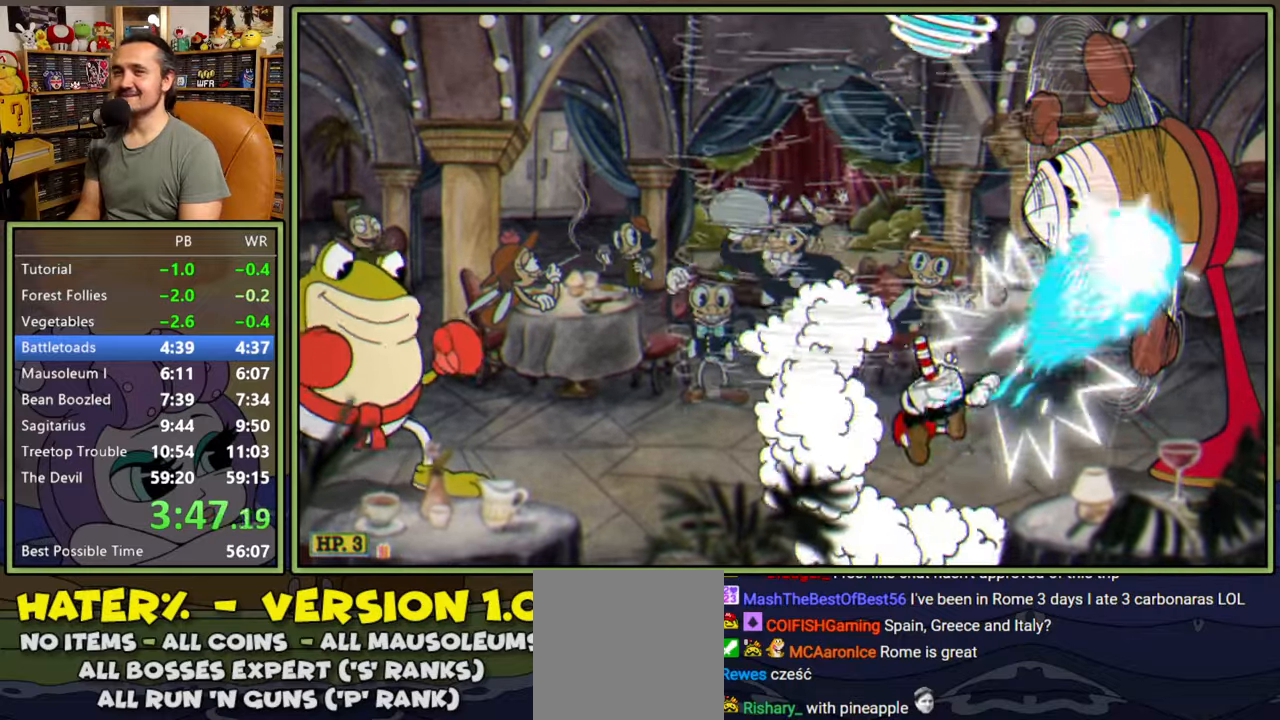
Gameplay with a controller (Xbox layout); each line is a JSON object with the inputs held at the frame after it. "events" lists button and stick changes between this image and that frame as [ms after this image, input, new state], when the widget could be followed in between. Not read: left_stick.
{"buttons": ["L1", "DPAD_RIGHT"], "right_stick": "center", "events": [[34, "DPAD_UP", "up"], [84, "DPAD_RIGHT", "up"], [150, "DPAD_RIGHT", "down"], [267, "DPAD_RIGHT", "up"], [334, "DPAD_RIGHT", "down"], [417, "DPAD_RIGHT", "up"], [467, "DPAD_RIGHT", "down"]]}
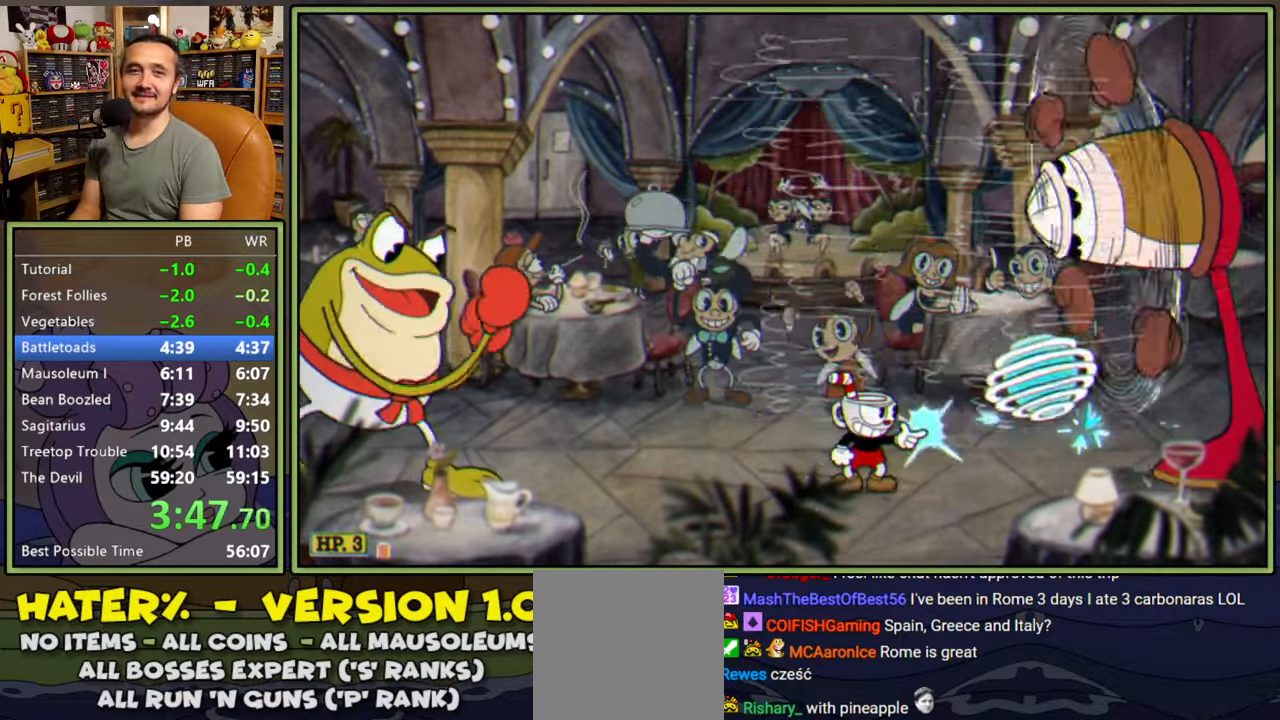
{"buttons": ["L1", "DPAD_RIGHT"], "right_stick": "center", "events": []}
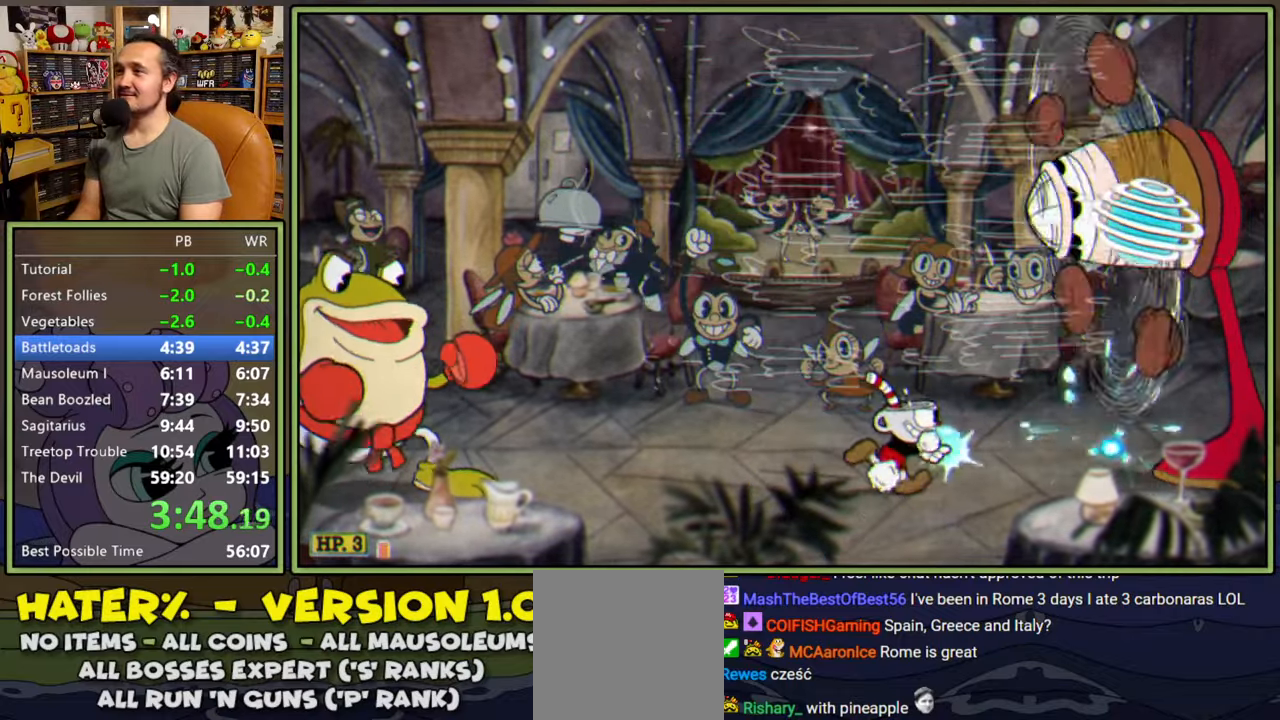
{"buttons": ["L1", "DPAD_RIGHT"], "right_stick": "center", "events": []}
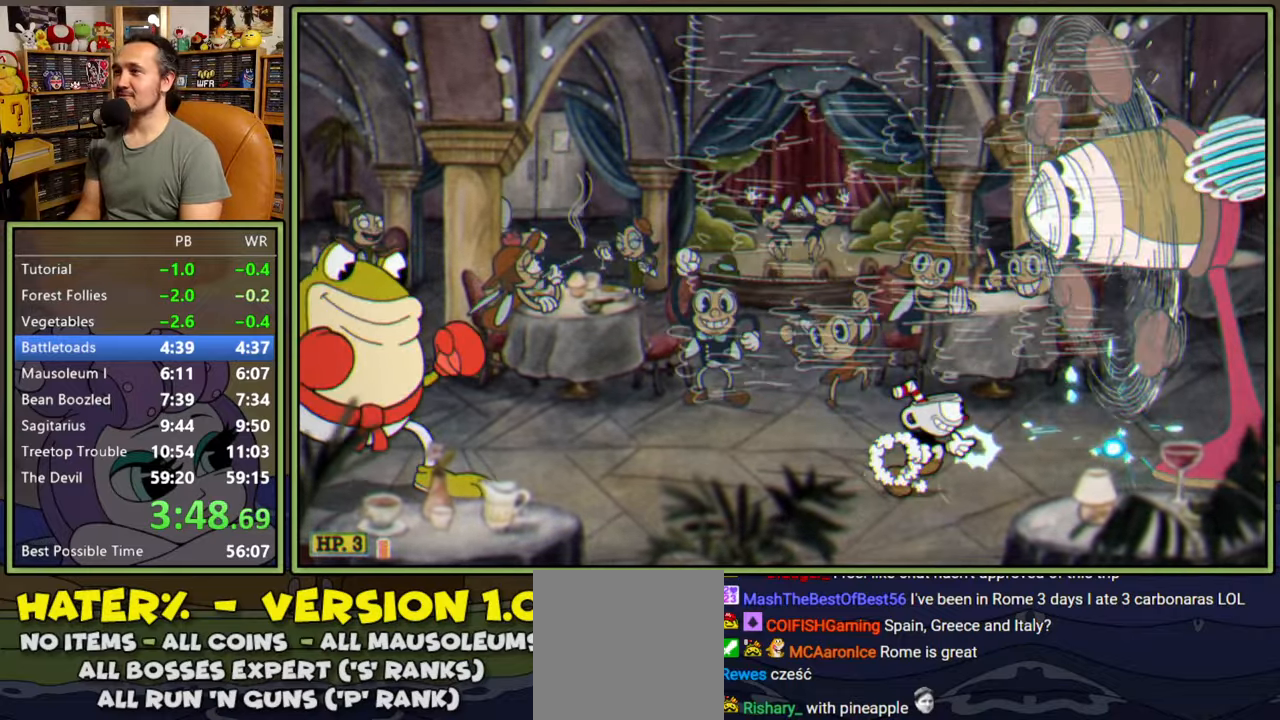
{"buttons": ["L1", "DPAD_RIGHT"], "right_stick": "center", "events": []}
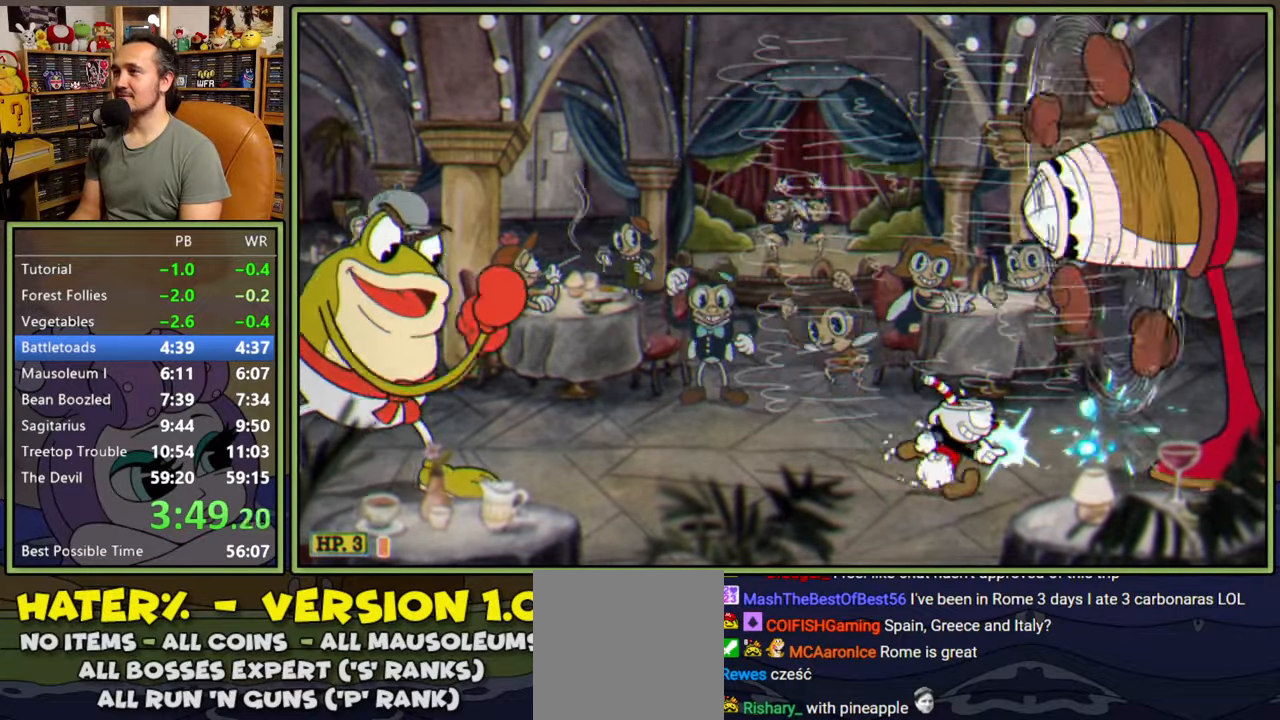
{"buttons": ["L1", "DPAD_RIGHT"], "right_stick": "center", "events": [[67, "L2", "down"], [200, "L2", "up"]]}
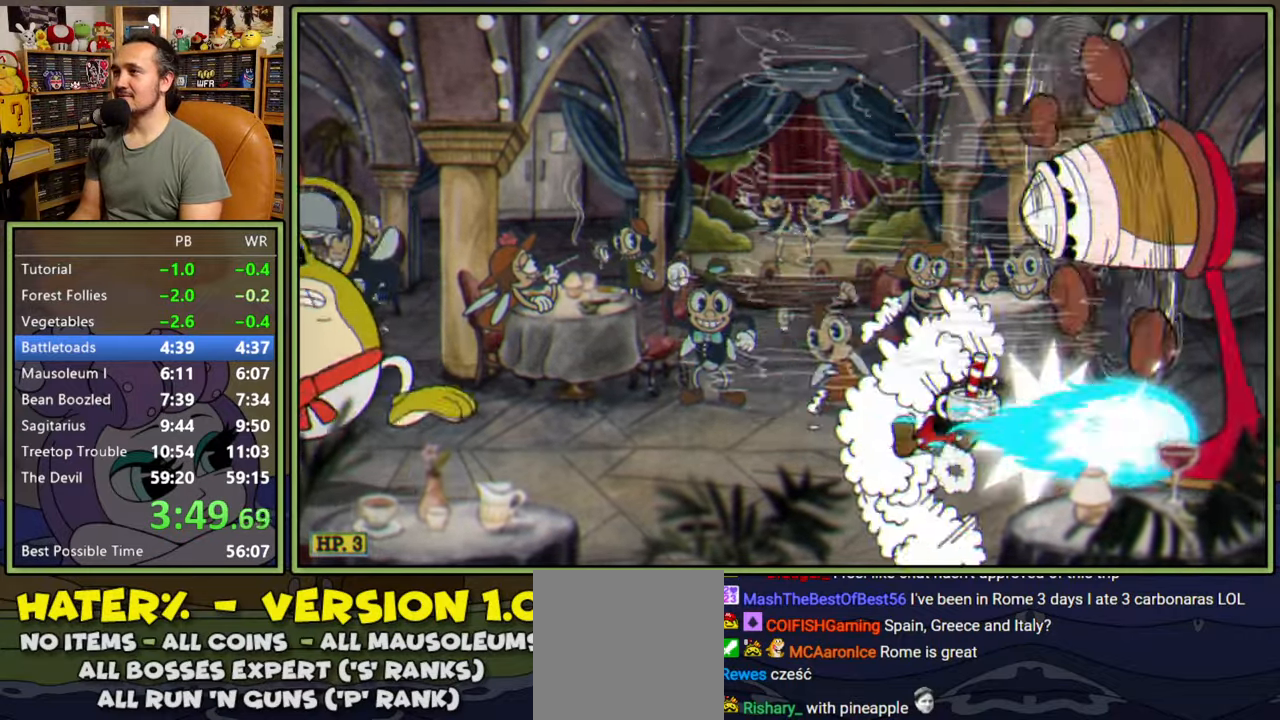
{"buttons": ["L1", "DPAD_RIGHT"], "right_stick": "center", "events": [[284, "A", "down"], [317, "A", "up"]]}
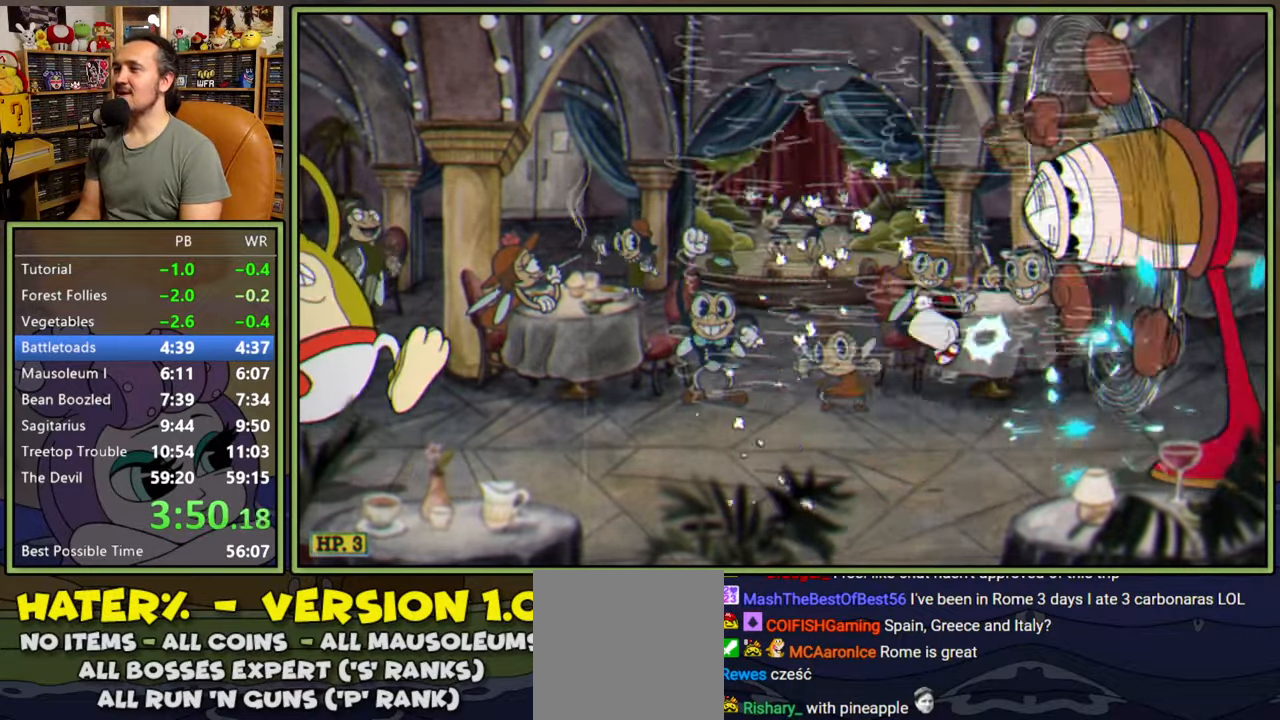
{"buttons": ["L1", "DPAD_RIGHT"], "right_stick": "center", "events": []}
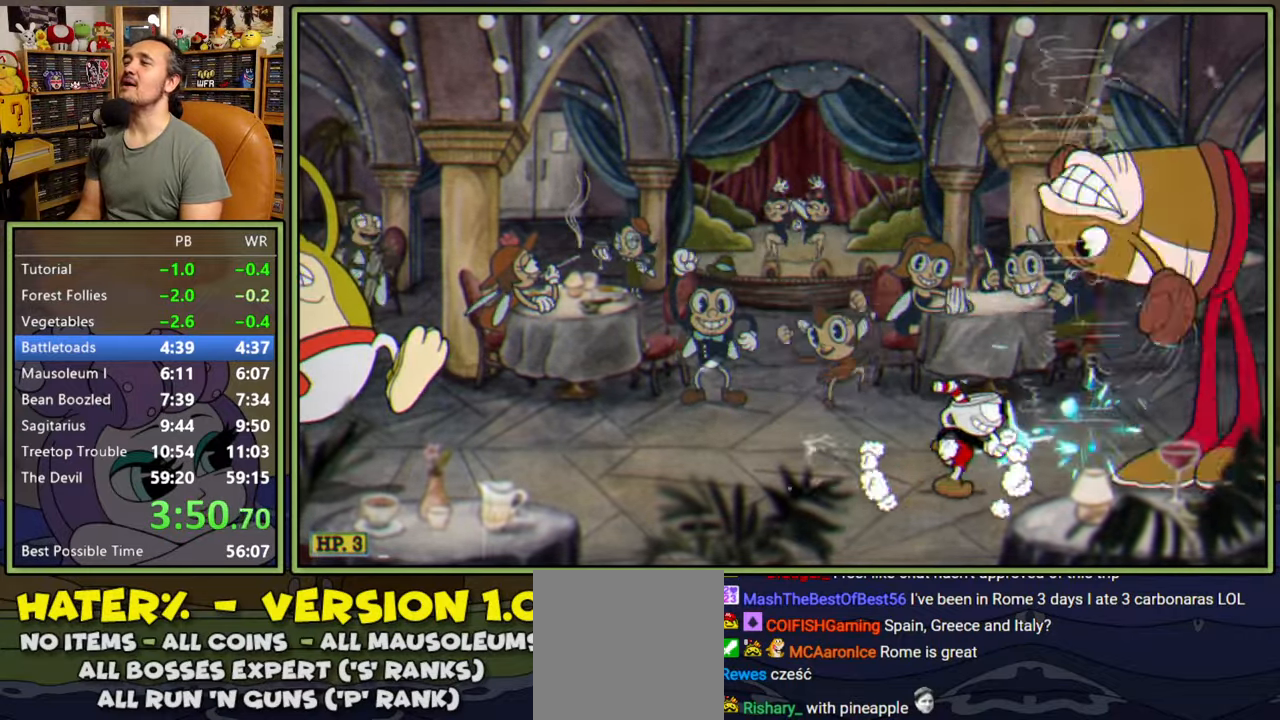
{"buttons": ["L1"], "right_stick": "center", "events": [[234, "DPAD_RIGHT", "up"]]}
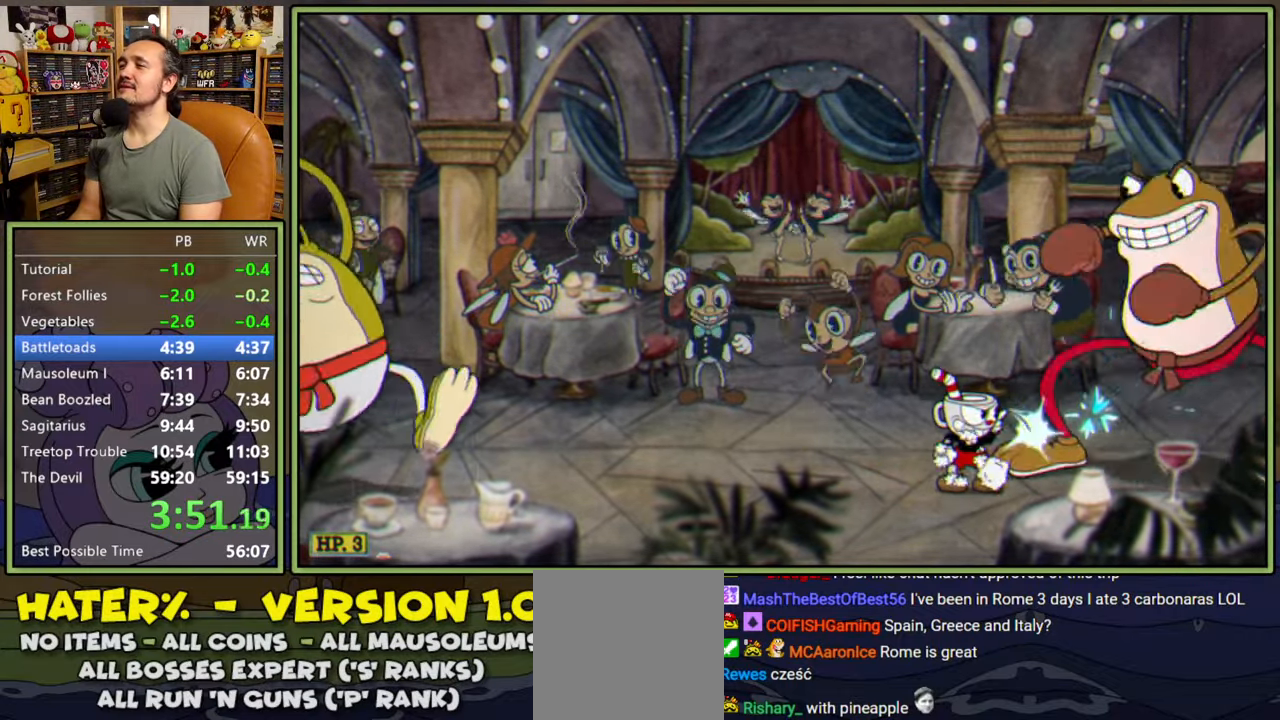
{"buttons": ["L1"], "right_stick": "center", "events": [[317, "DPAD_RIGHT", "down"], [450, "DPAD_RIGHT", "up"]]}
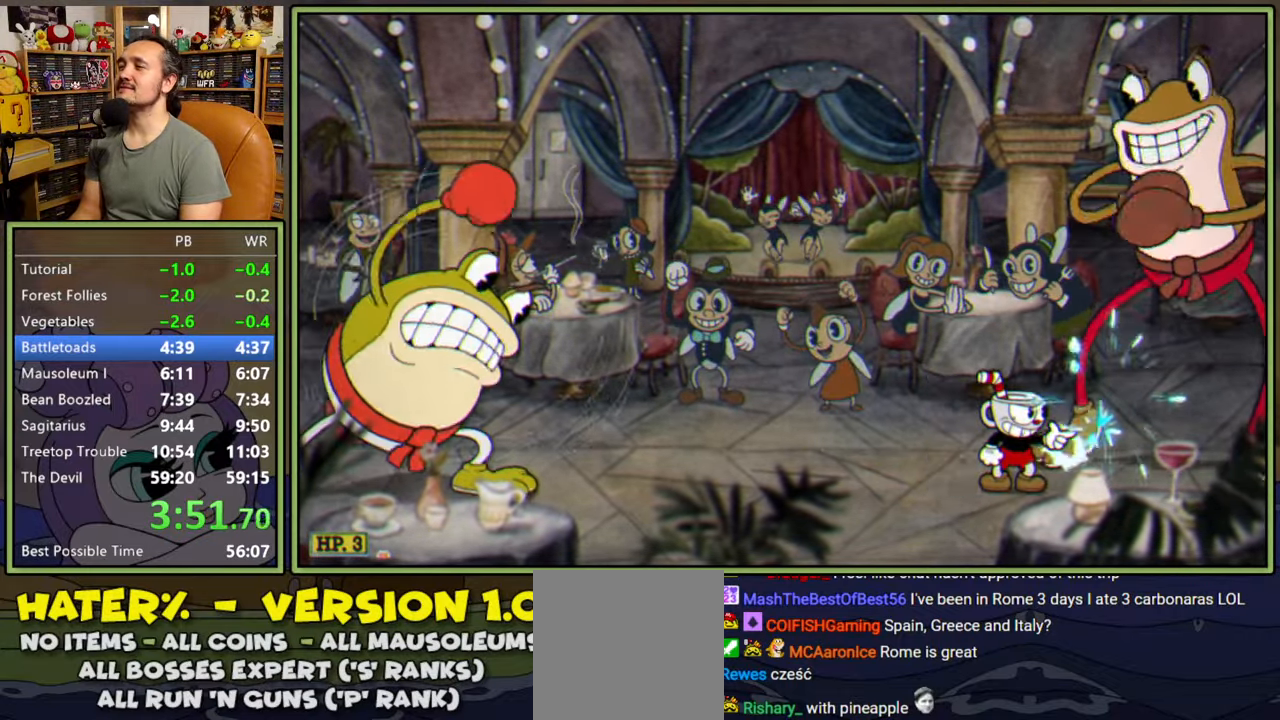
{"buttons": ["L1"], "right_stick": "center", "events": []}
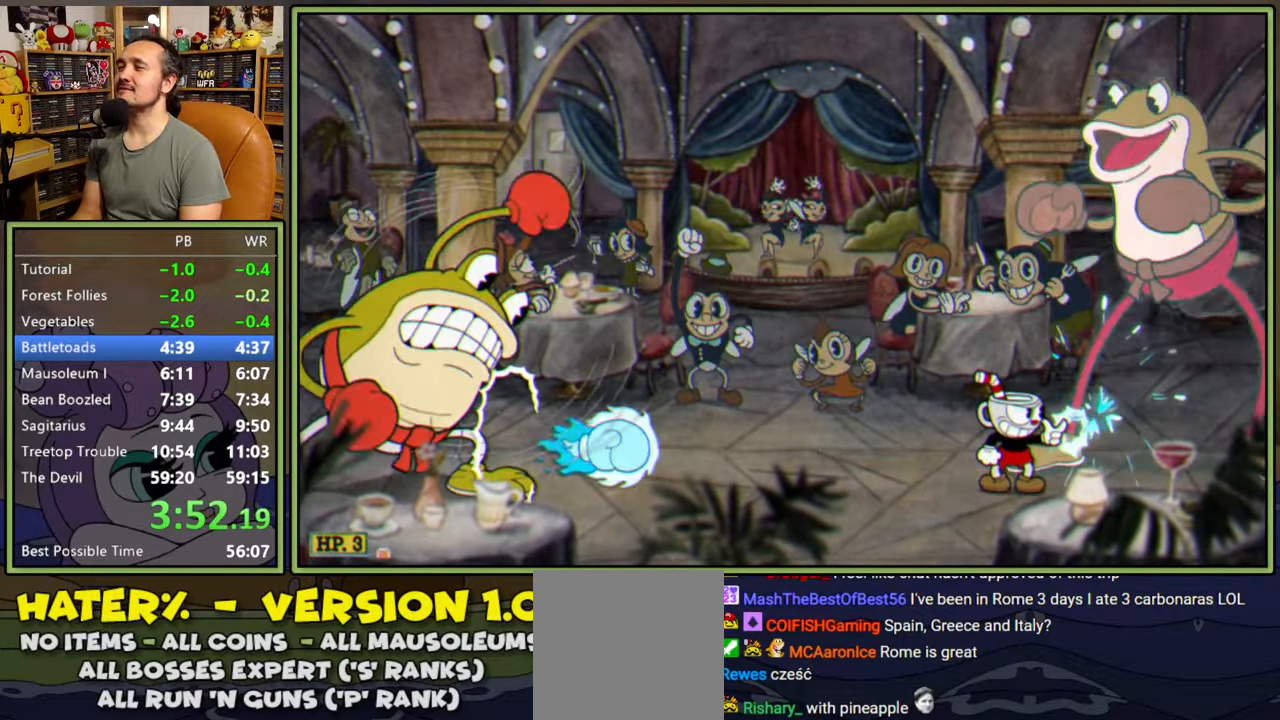
{"buttons": ["L1"], "right_stick": "center", "events": [[284, "A", "down"], [484, "A", "up"]]}
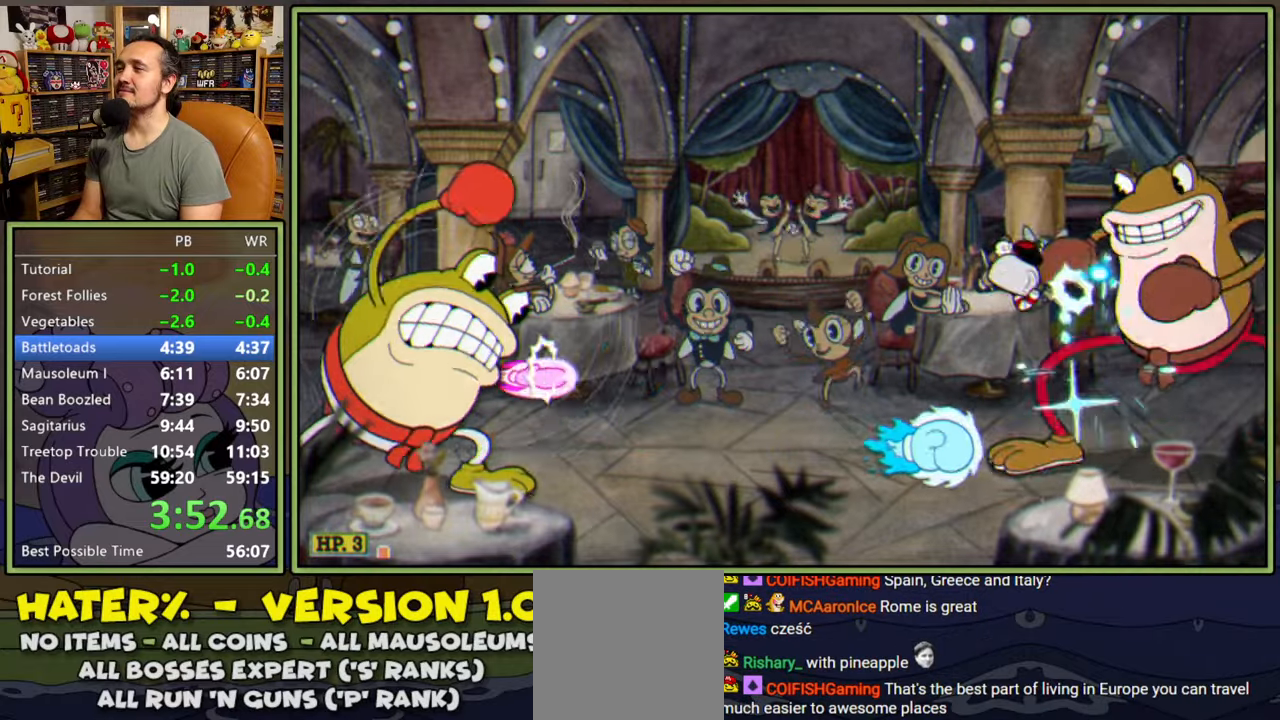
{"buttons": ["L1", "DPAD_DOWN"], "right_stick": "center", "events": [[434, "DPAD_DOWN", "down"]]}
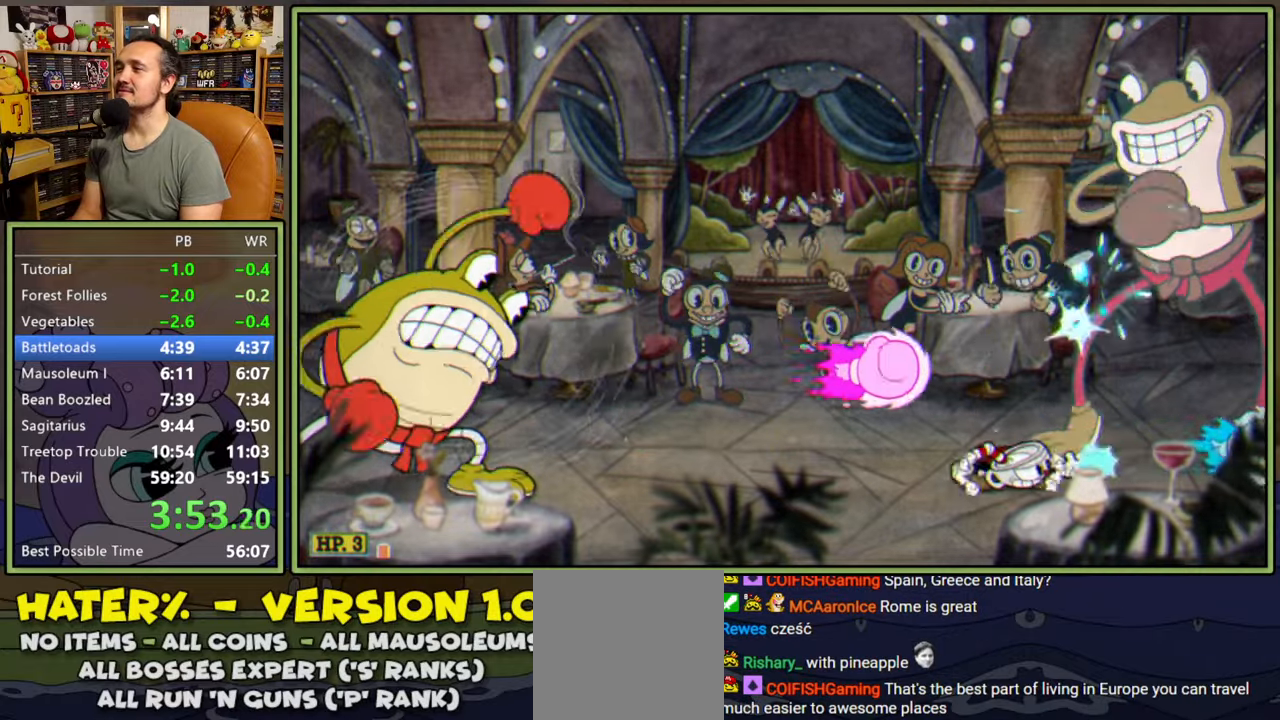
{"buttons": ["L1", "DPAD_DOWN"], "right_stick": "center", "events": []}
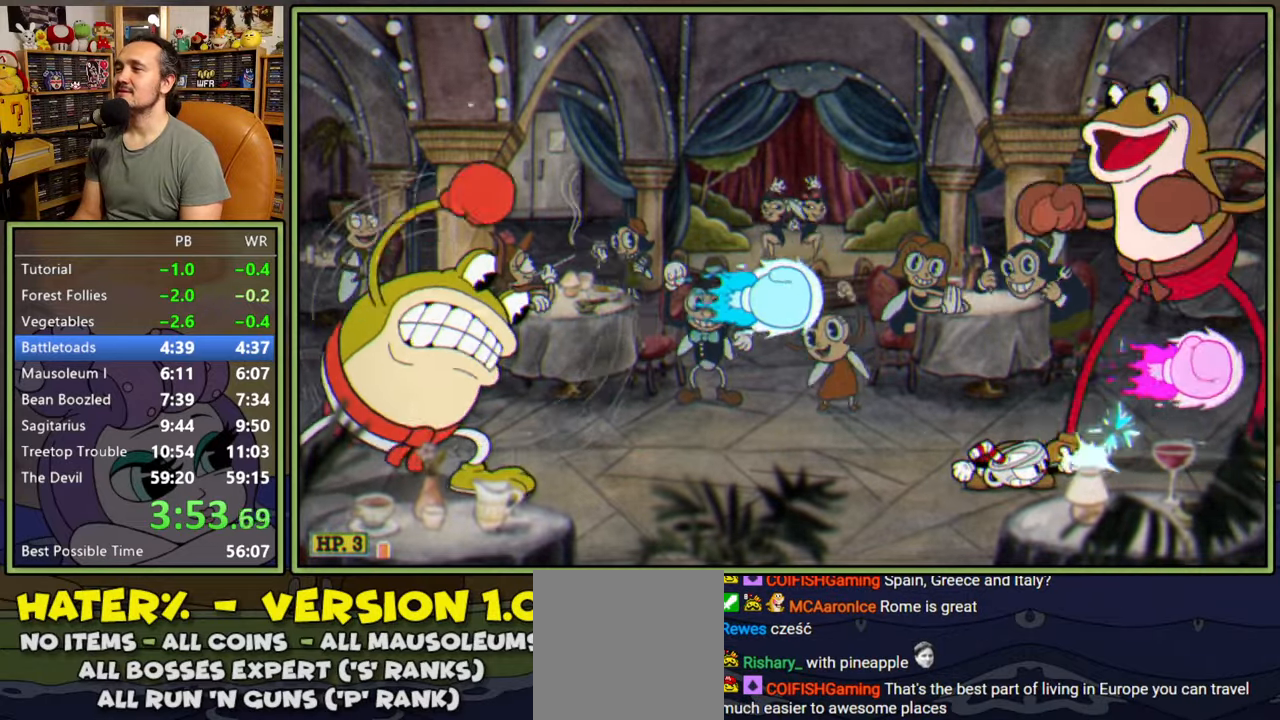
{"buttons": ["L1"], "right_stick": "center", "events": [[500, "DPAD_DOWN", "up"]]}
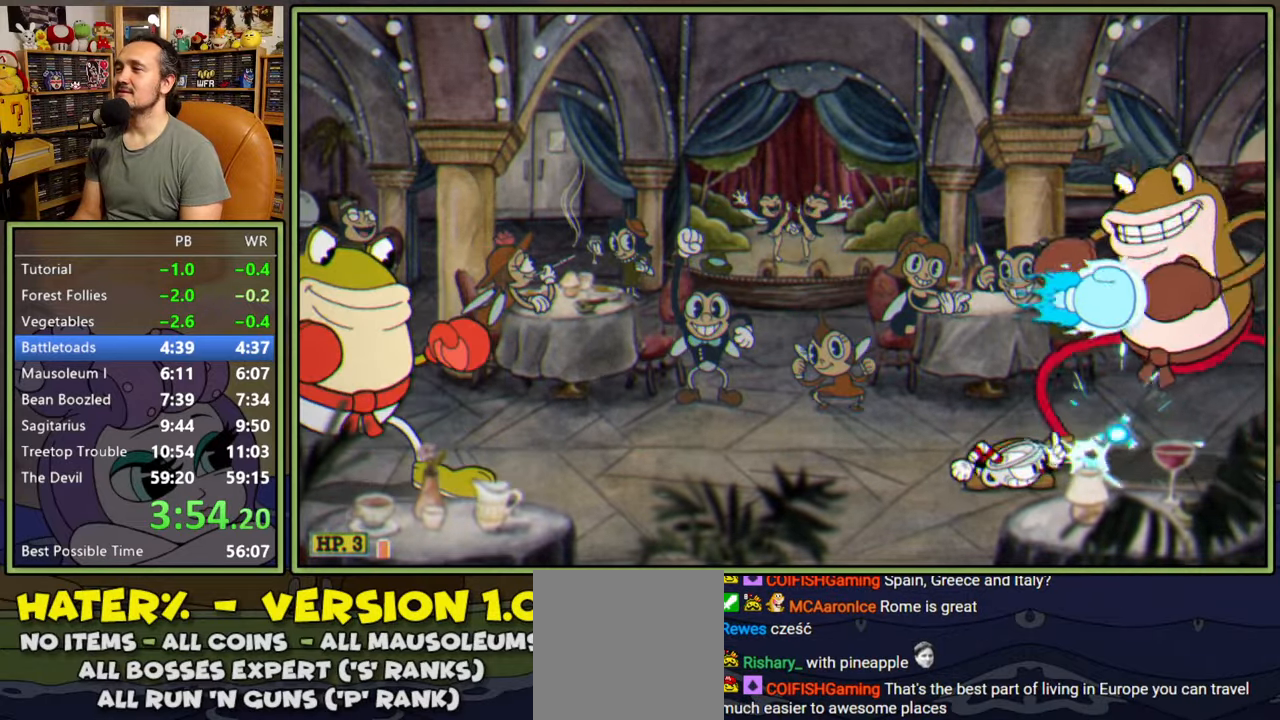
{"buttons": ["L1"], "right_stick": "center", "events": []}
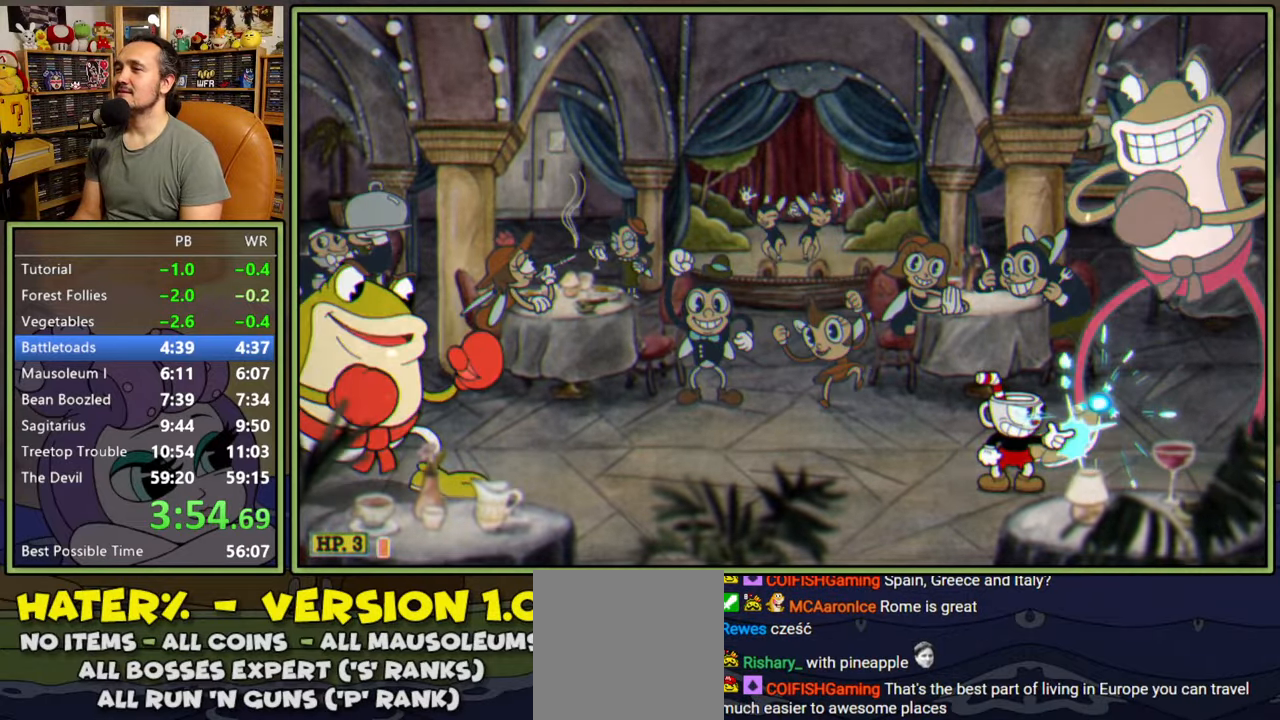
{"buttons": ["L1"], "right_stick": "center", "events": []}
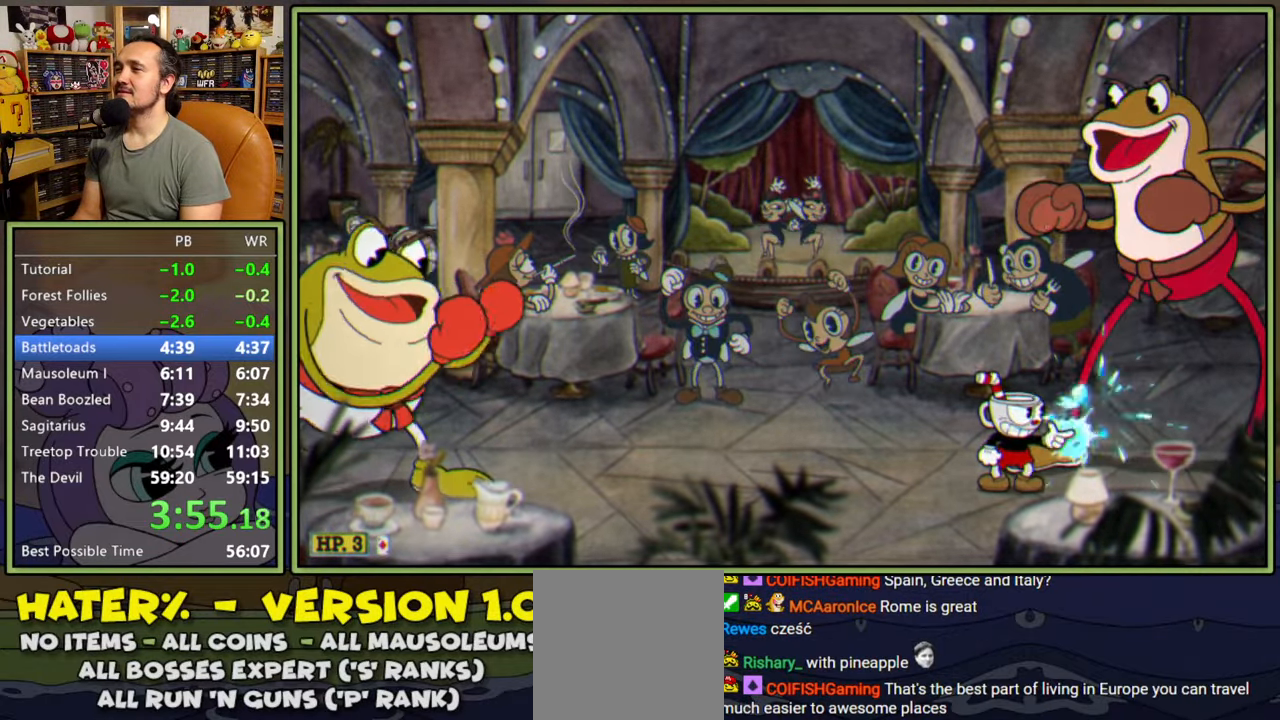
{"buttons": ["L1"], "right_stick": "center", "events": []}
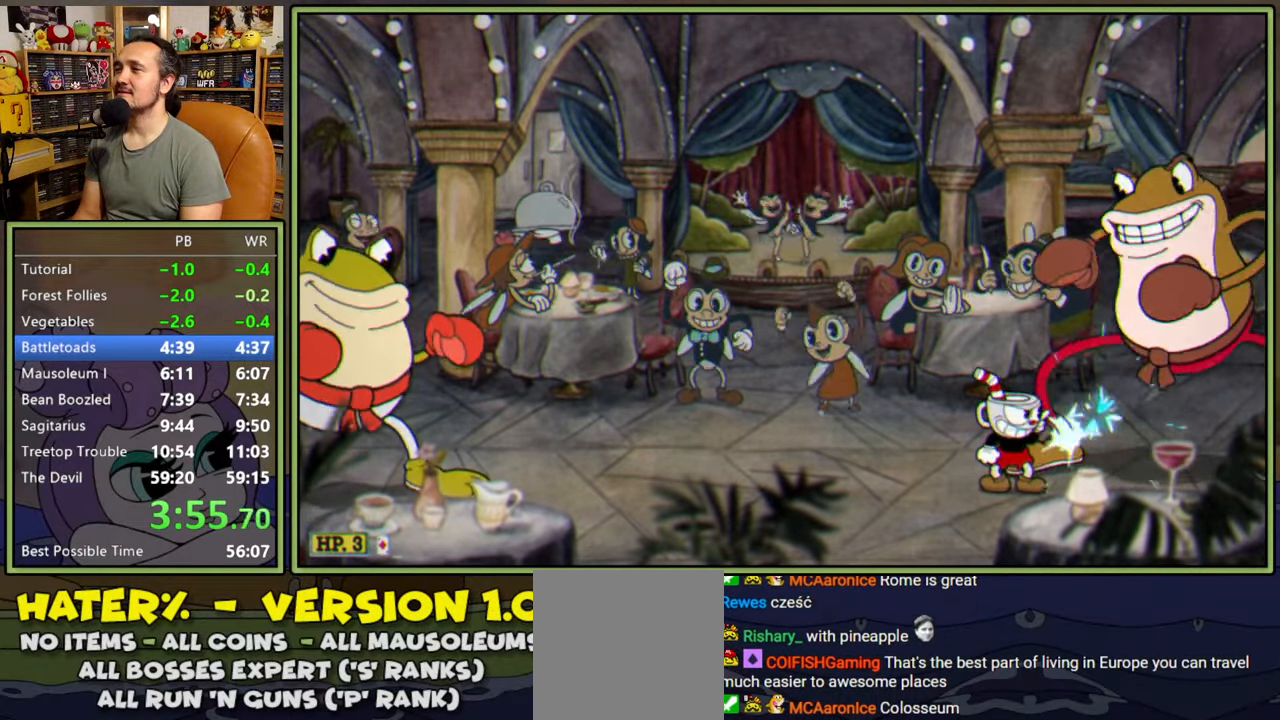
{"buttons": ["L1"], "right_stick": "center", "events": []}
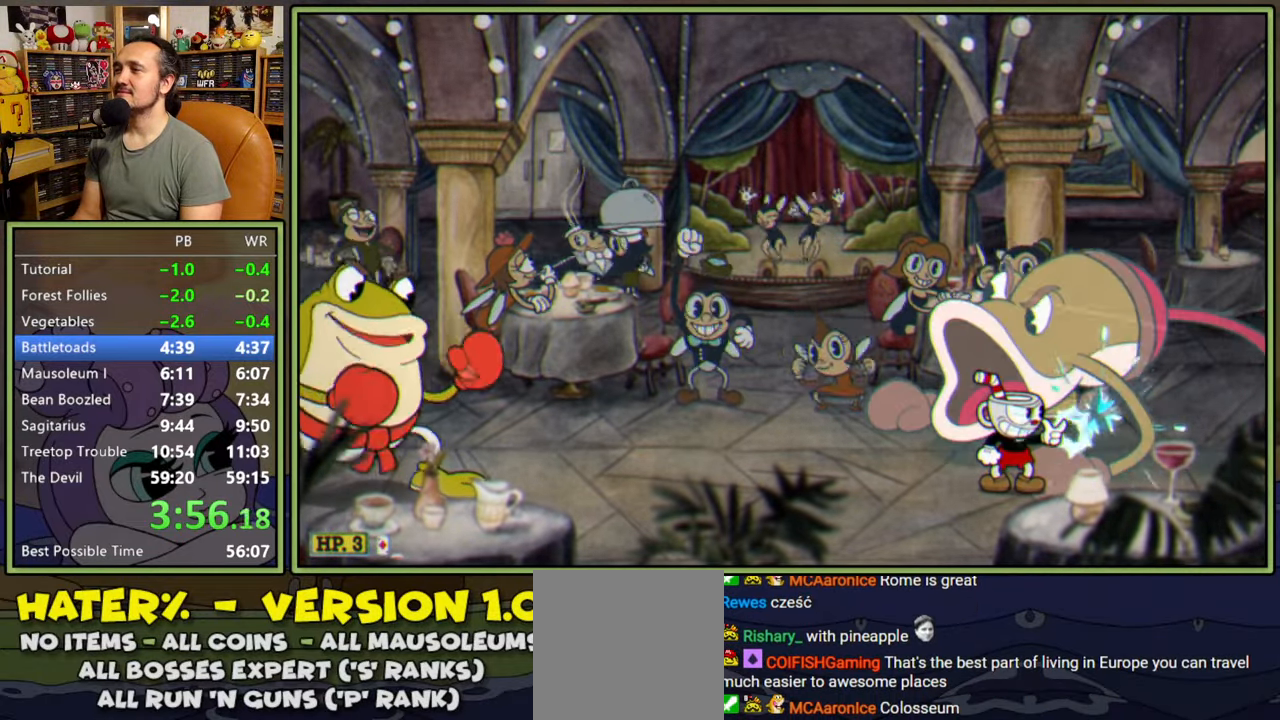
{"buttons": ["L1"], "right_stick": "center", "events": []}
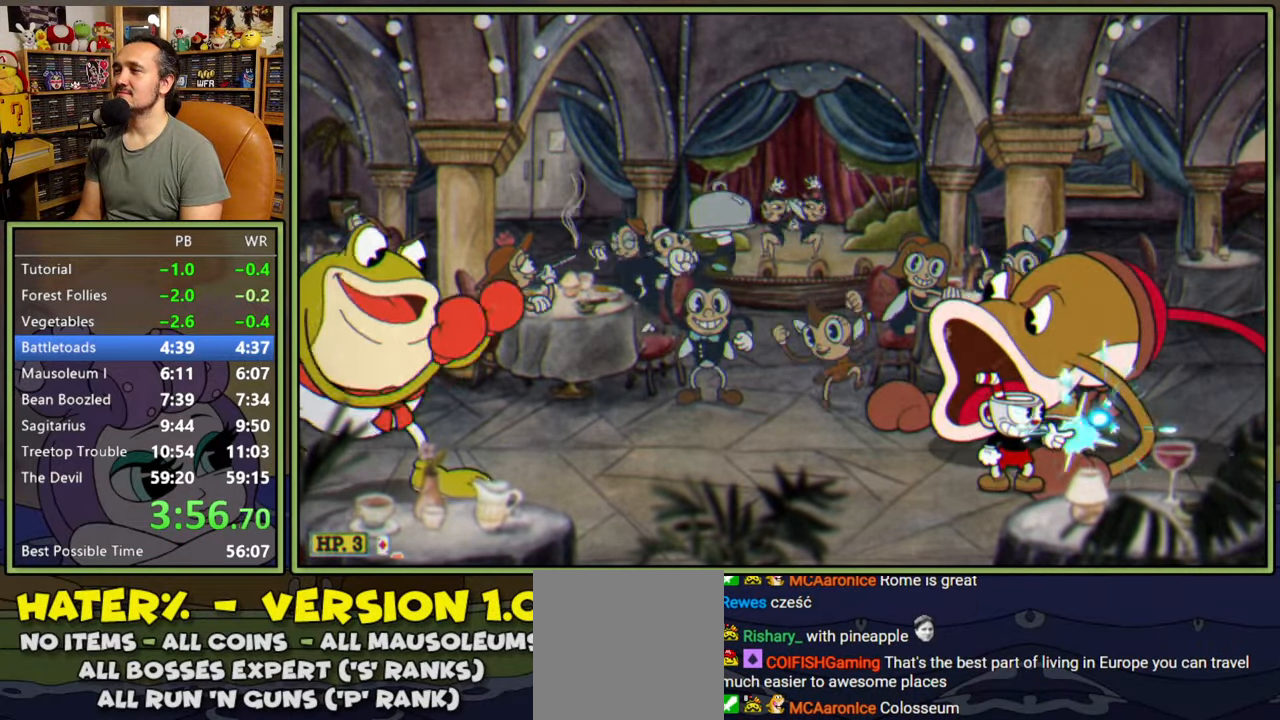
{"buttons": ["L1"], "right_stick": "center", "events": [[467, "DPAD_RIGHT", "down"], [500, "DPAD_RIGHT", "up"]]}
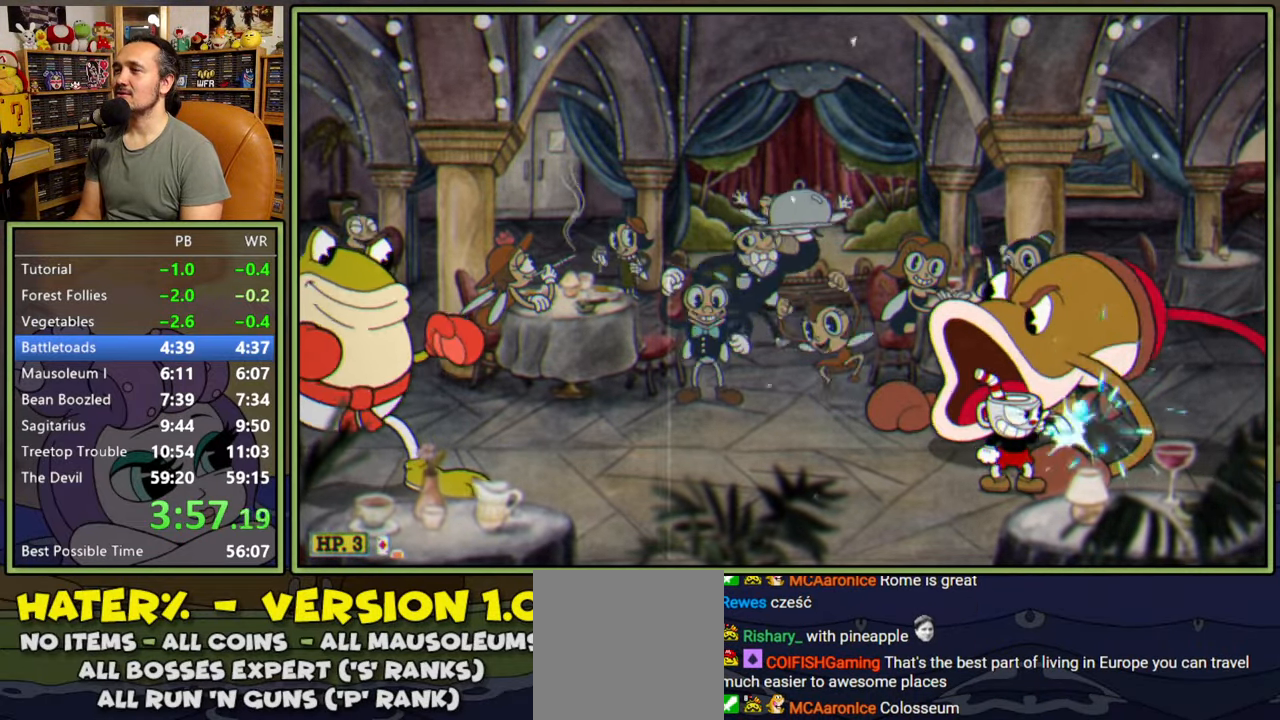
{"buttons": ["L1"], "right_stick": "center", "events": []}
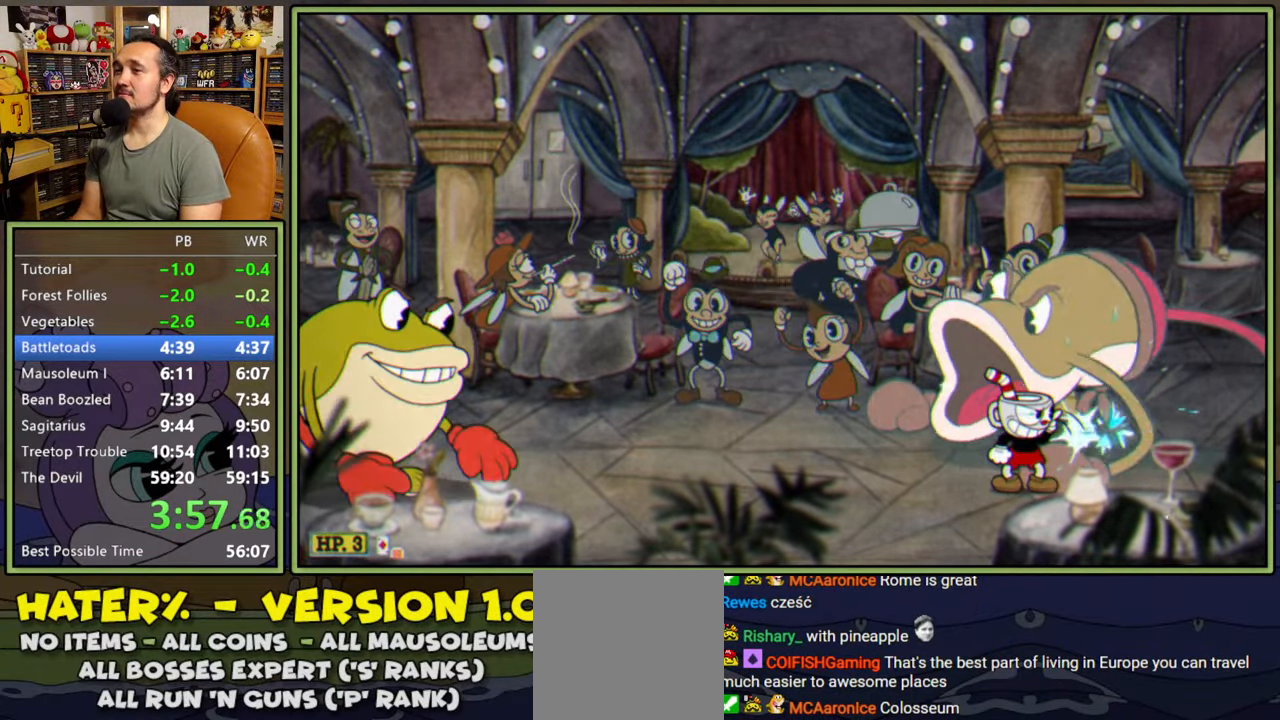
{"buttons": ["L1"], "right_stick": "center", "events": []}
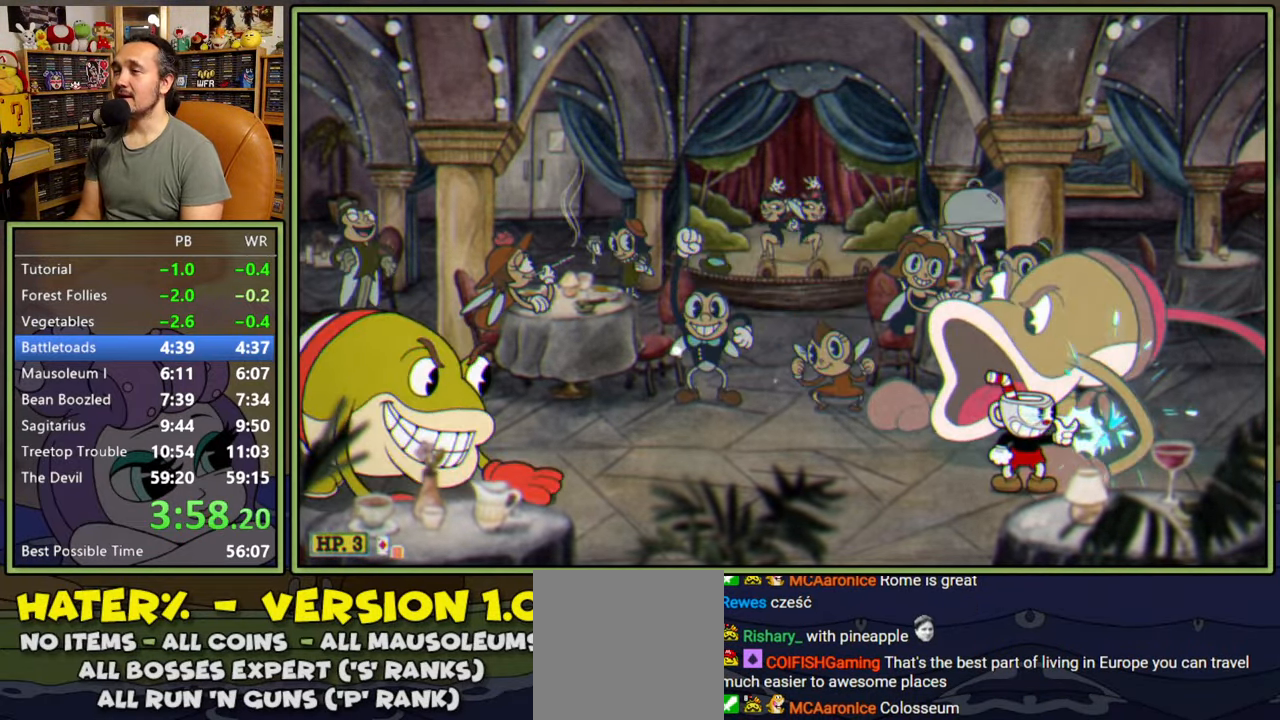
{"buttons": ["L1"], "right_stick": "center", "events": []}
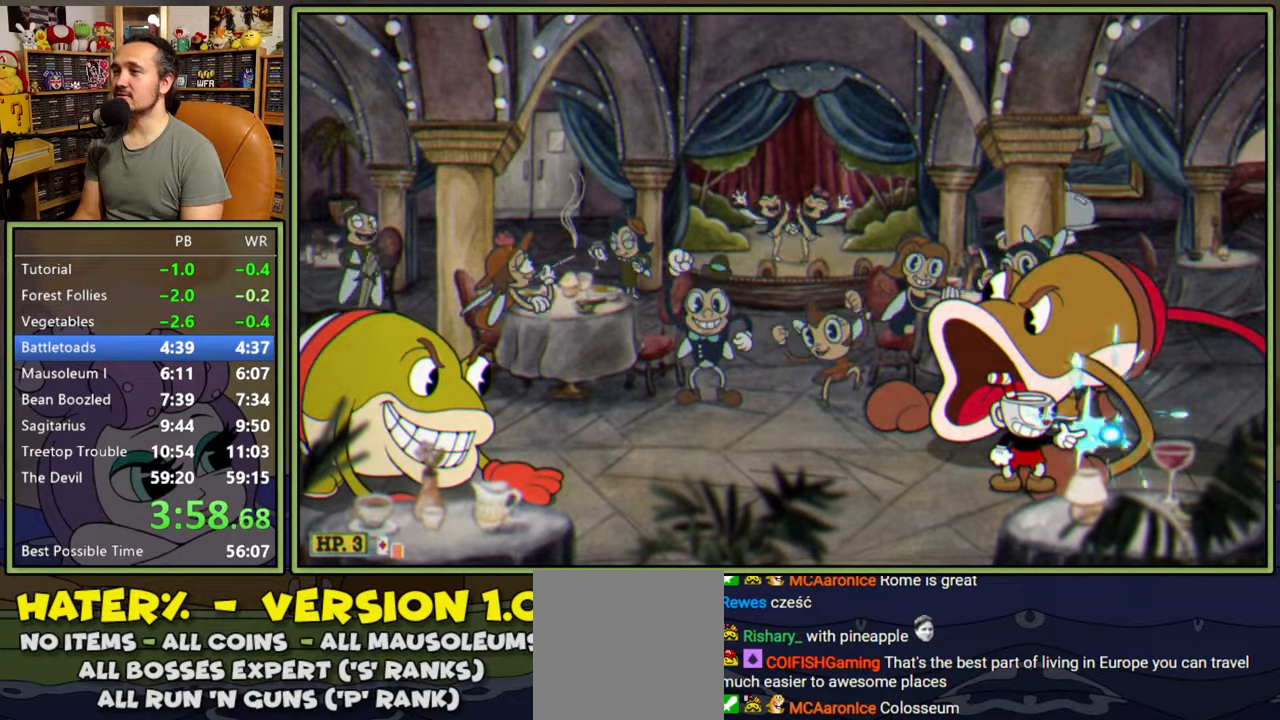
{"buttons": ["L1"], "right_stick": "center", "events": []}
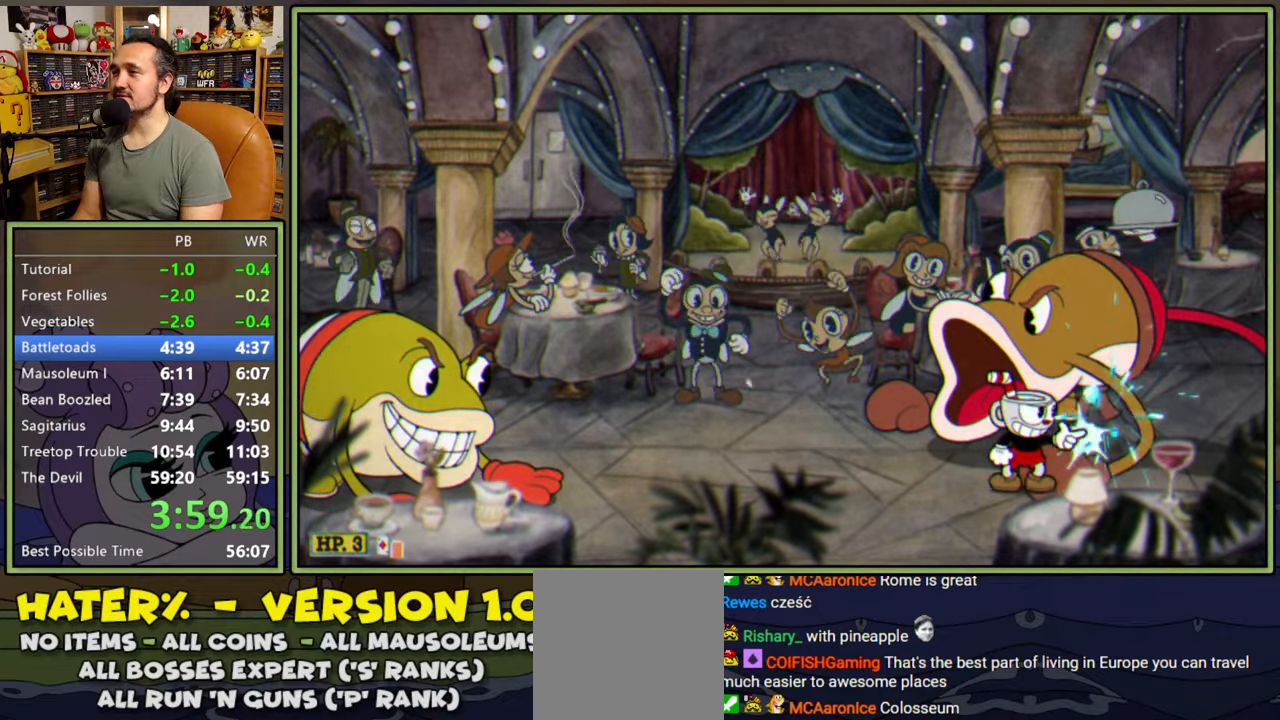
{"buttons": ["L1"], "right_stick": "center", "events": []}
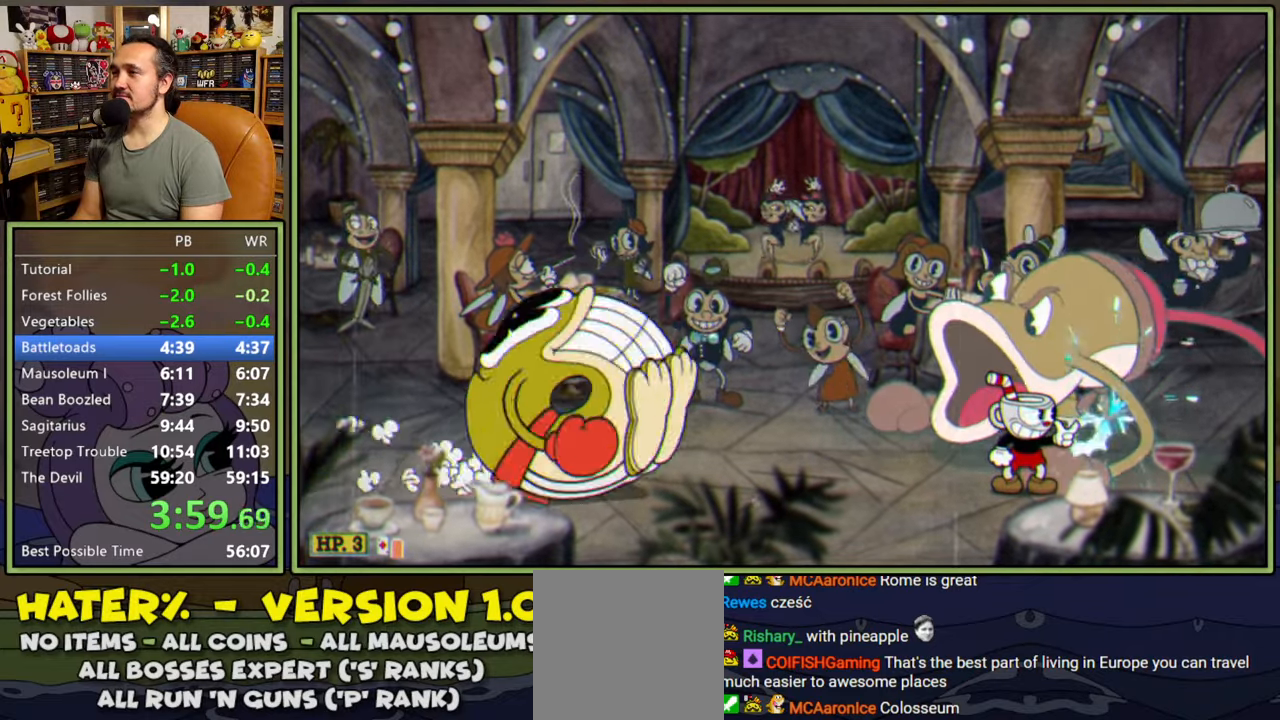
{"buttons": ["A", "L1"], "right_stick": "center", "events": [[250, "A", "down"]]}
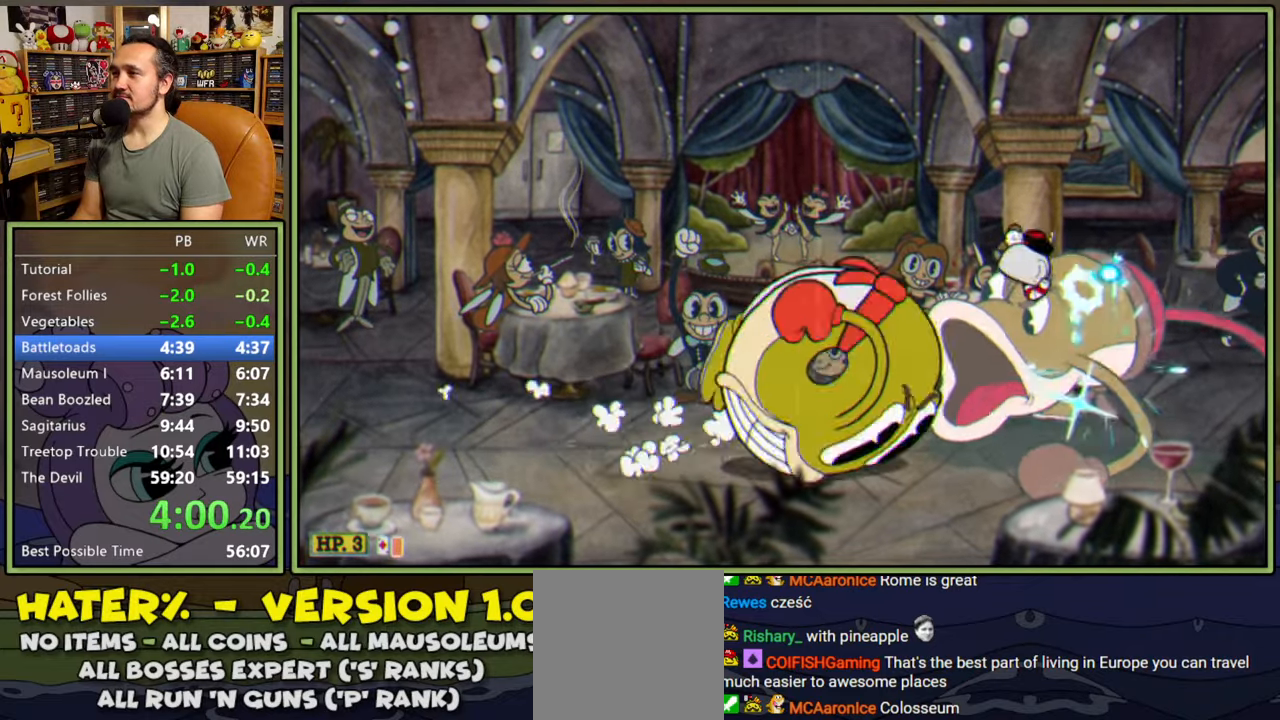
{"buttons": ["L1", "DPAD_RIGHT"], "right_stick": "center", "events": [[34, "DPAD_LEFT", "down"], [100, "A", "up"], [100, "Y", "down"], [300, "Y", "up"], [450, "DPAD_LEFT", "up"], [484, "DPAD_RIGHT", "down"]]}